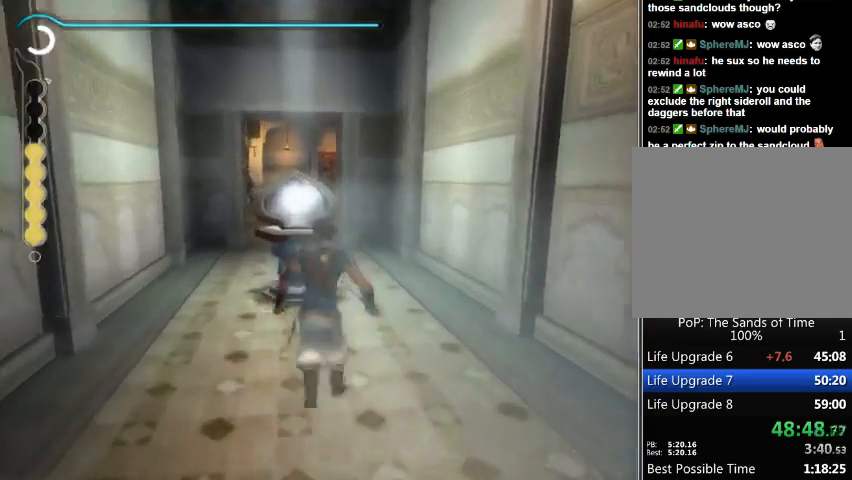
Gameplay with a controller (Xbox layout); each line is a JSON object with the inputs held at the frame after it. "events" lists button and stick changes between this image and that frame as [ms after this image, input, new state], when the widget could be followed in between. Not read: L2 L3 R2 R3.
{"buttons": [], "left_stick": "center", "right_stick": "center", "events": []}
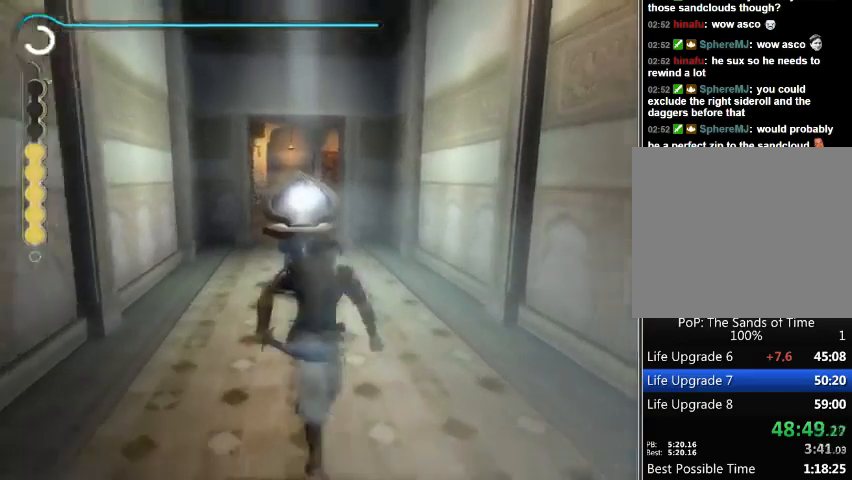
{"buttons": [], "left_stick": "center", "right_stick": "center", "events": []}
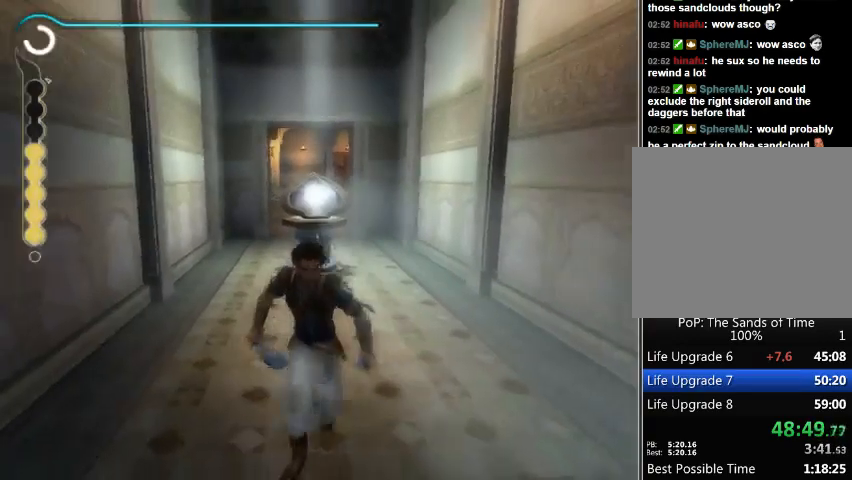
{"buttons": [], "left_stick": "up", "right_stick": "center", "events": [[167, "left_stick", "up"]]}
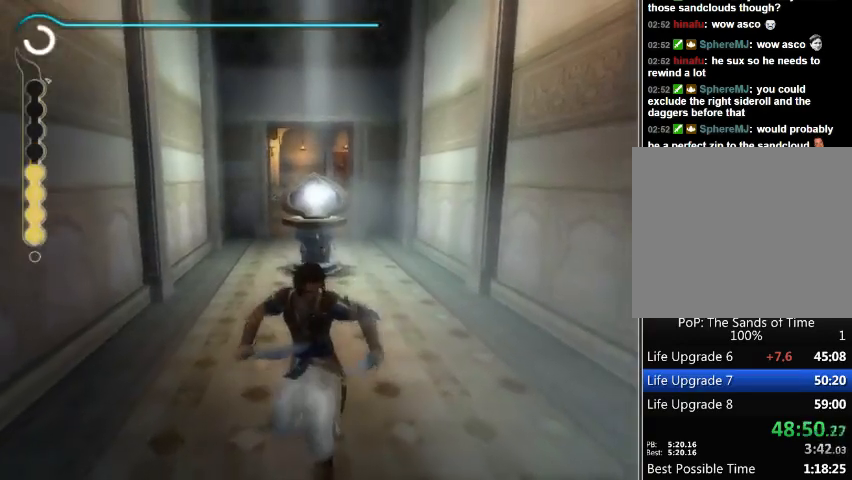
{"buttons": [], "left_stick": "up", "right_stick": "center", "events": []}
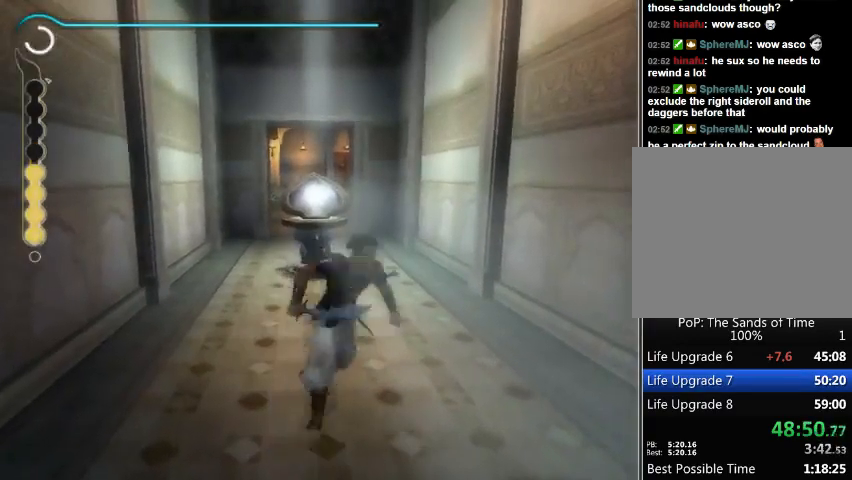
{"buttons": [], "left_stick": "up", "right_stick": "center", "events": []}
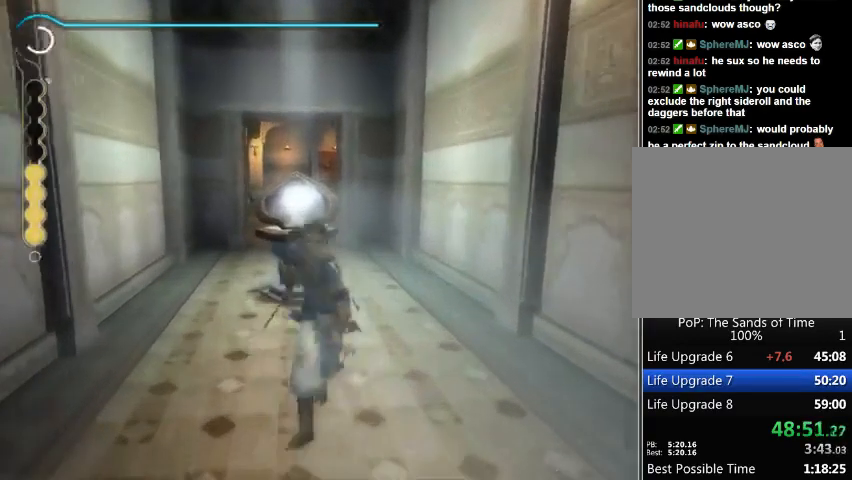
{"buttons": [], "left_stick": "up", "right_stick": "center", "events": []}
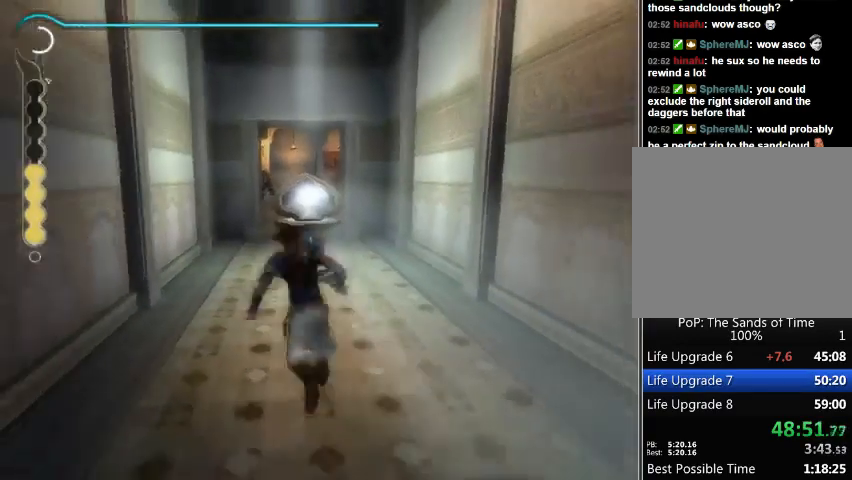
{"buttons": [], "left_stick": "center", "right_stick": "center", "events": [[100, "left_stick", "center"]]}
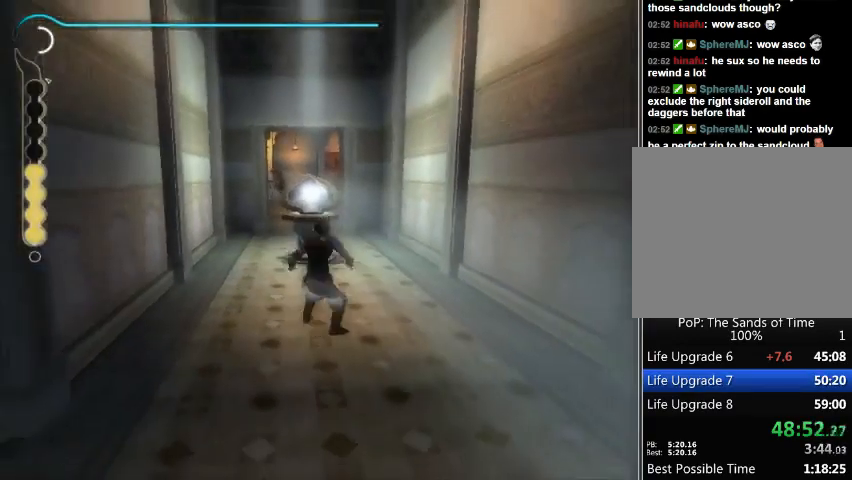
{"buttons": [], "left_stick": "center", "right_stick": "center", "events": []}
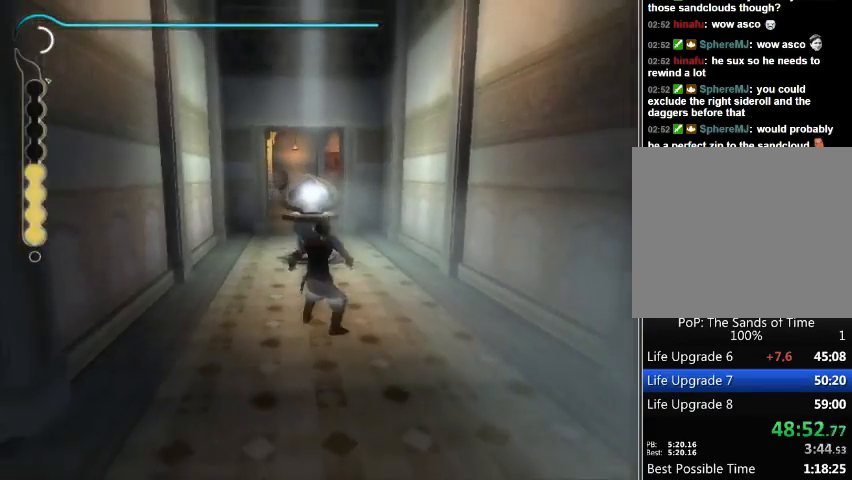
{"buttons": [], "left_stick": "center", "right_stick": "center", "events": []}
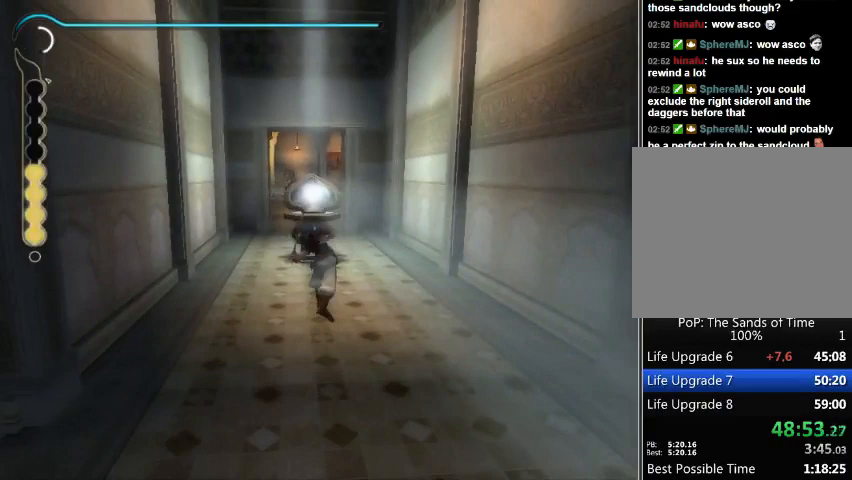
{"buttons": [], "left_stick": "center", "right_stick": "center", "events": []}
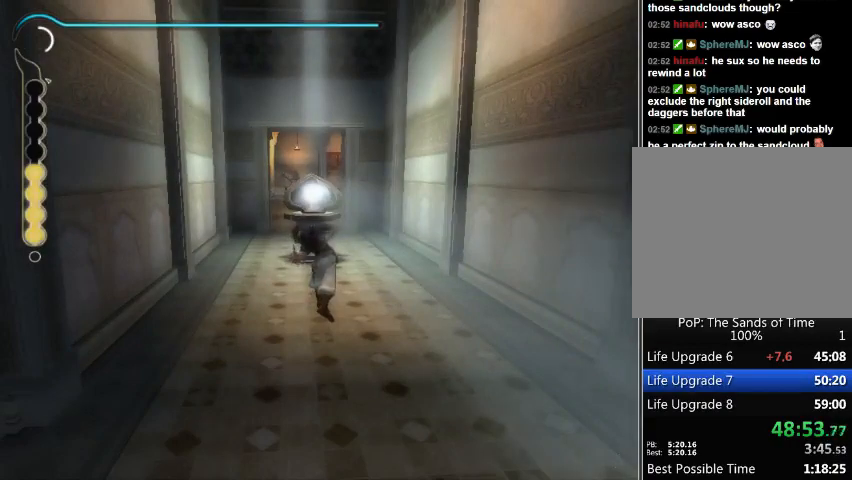
{"buttons": [], "left_stick": "center", "right_stick": "center", "events": []}
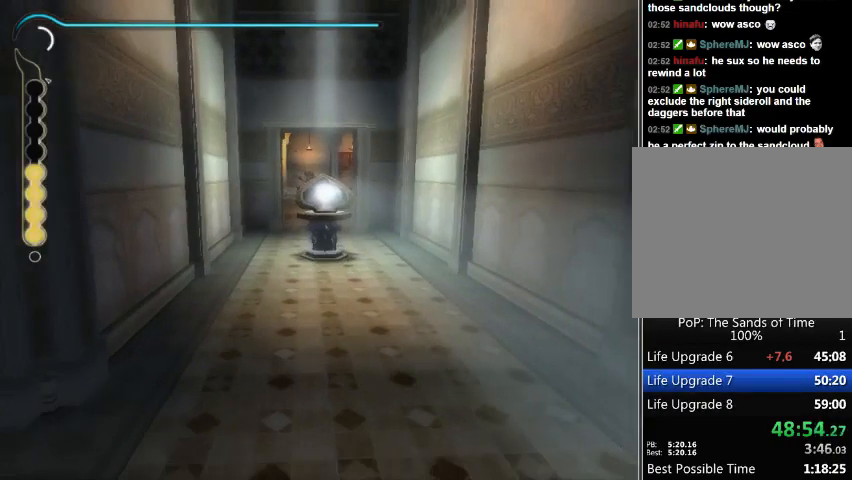
{"buttons": [], "left_stick": "center", "right_stick": "center", "events": []}
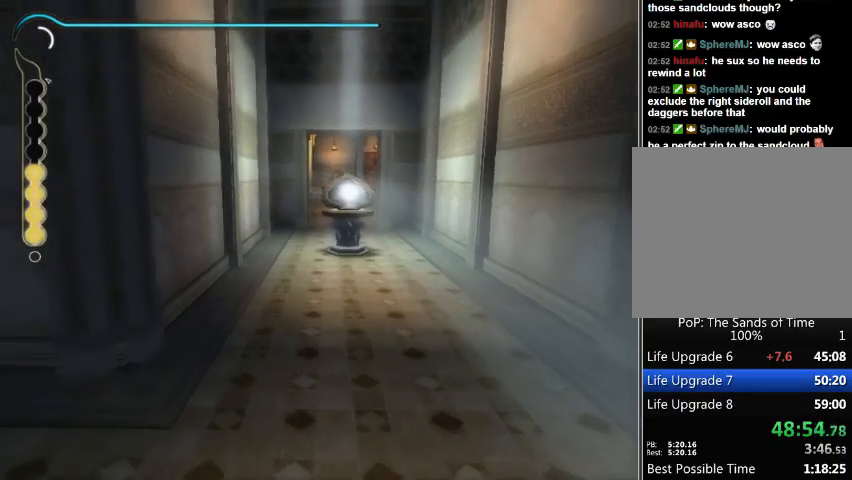
{"buttons": [], "left_stick": "up-left", "right_stick": "center", "events": [[167, "left_stick", "up-left"]]}
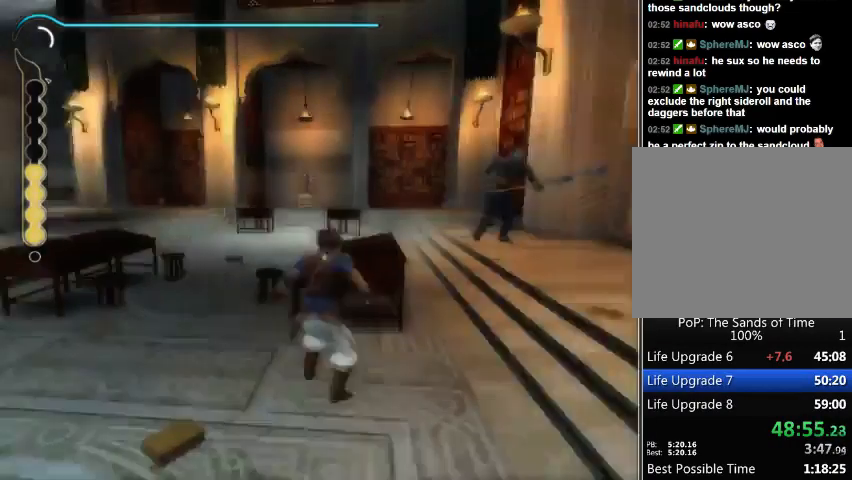
{"buttons": ["B"], "left_stick": "up-left", "right_stick": "center", "events": [[500, "B", "down"]]}
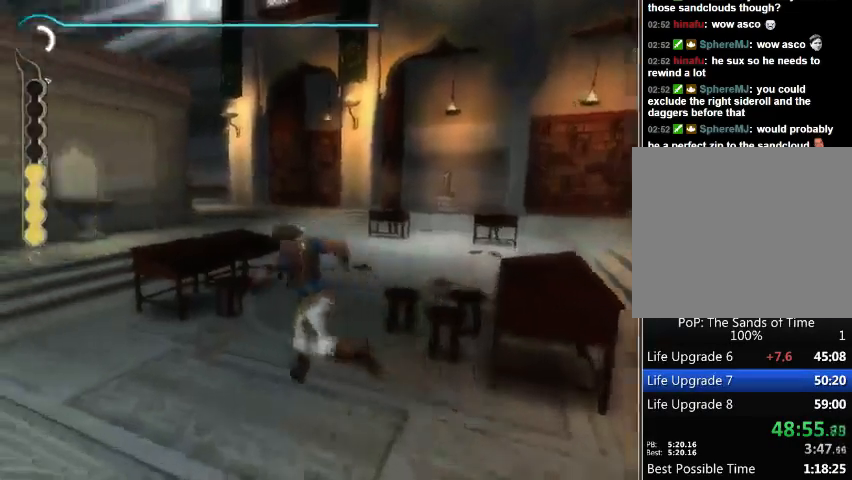
{"buttons": [], "left_stick": "up-right", "right_stick": "down-left", "events": [[33, "left_stick", "up"], [133, "B", "up"], [133, "left_stick", "up-right"], [200, "B", "down"], [233, "B", "up"], [400, "right_stick", "down-left"]]}
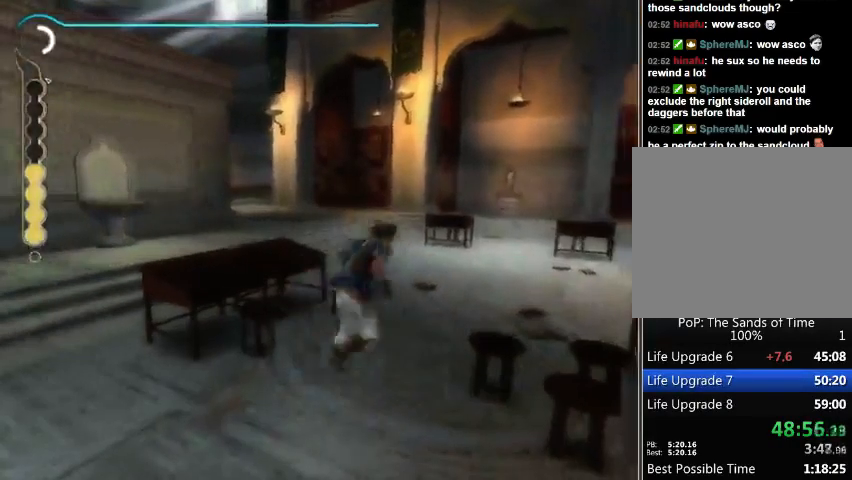
{"buttons": [], "left_stick": "up", "right_stick": "center", "events": [[100, "left_stick", "up"], [433, "right_stick", "center"]]}
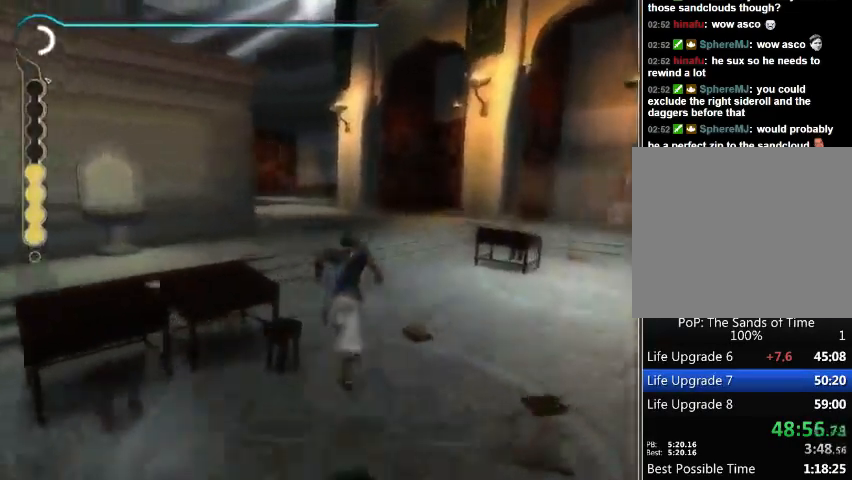
{"buttons": [], "left_stick": "up", "right_stick": "center", "events": []}
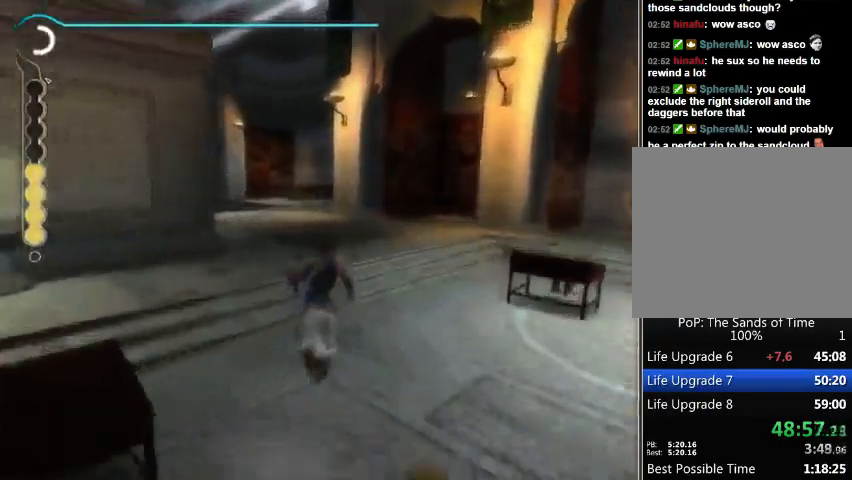
{"buttons": [], "left_stick": "up", "right_stick": "center", "events": [[233, "A", "down"], [333, "A", "up"], [433, "A", "down"], [467, "A", "up"]]}
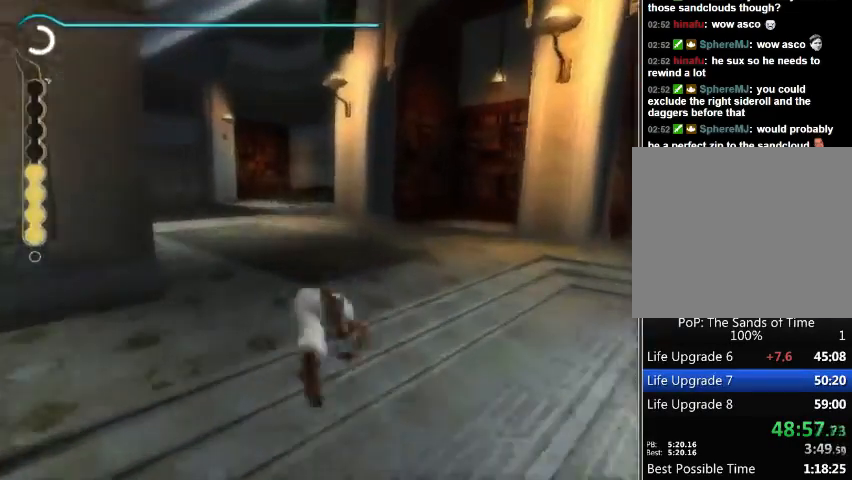
{"buttons": [], "left_stick": "up", "right_stick": "center", "events": [[33, "A", "down"], [100, "A", "up"]]}
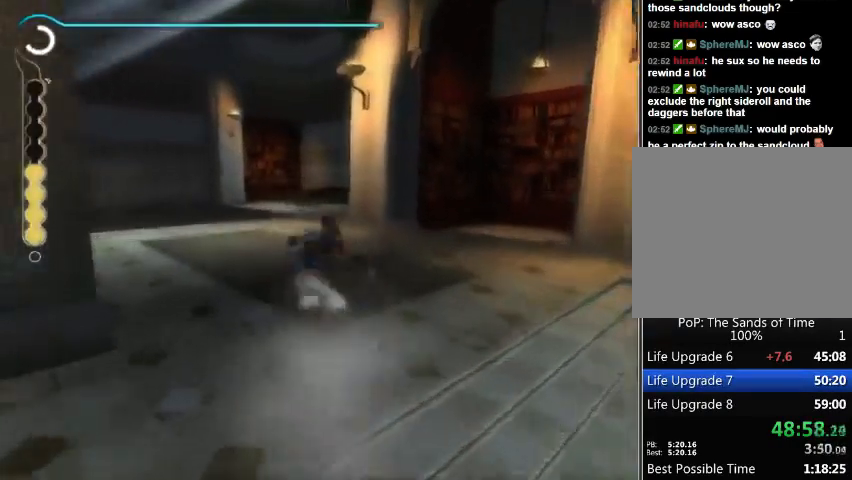
{"buttons": [], "left_stick": "up", "right_stick": "down-right", "events": [[167, "right_stick", "down-right"]]}
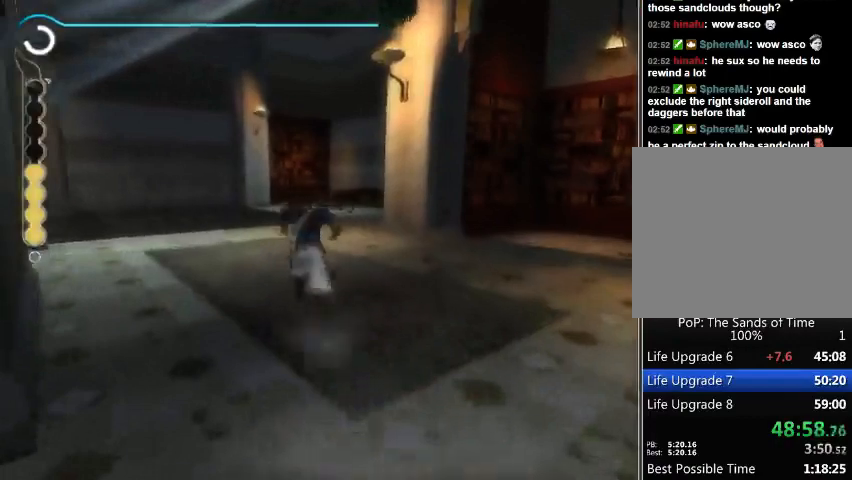
{"buttons": [], "left_stick": "up", "right_stick": "down-right", "events": []}
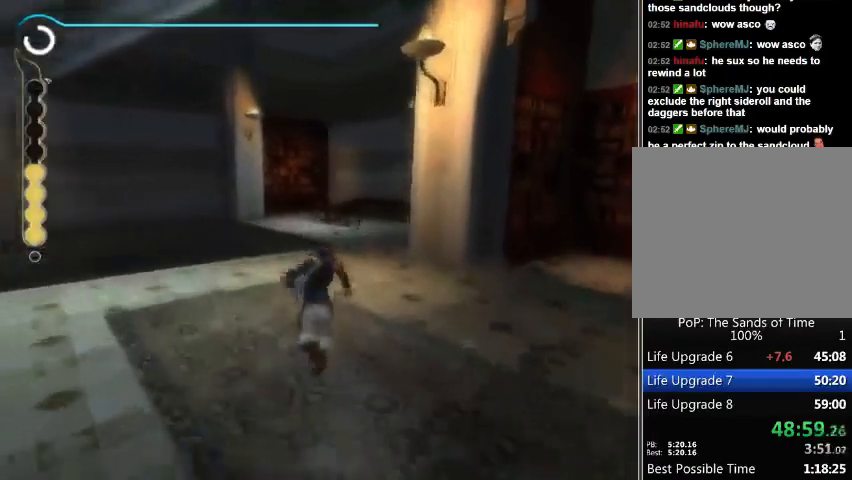
{"buttons": [], "left_stick": "up", "right_stick": "down-right", "events": []}
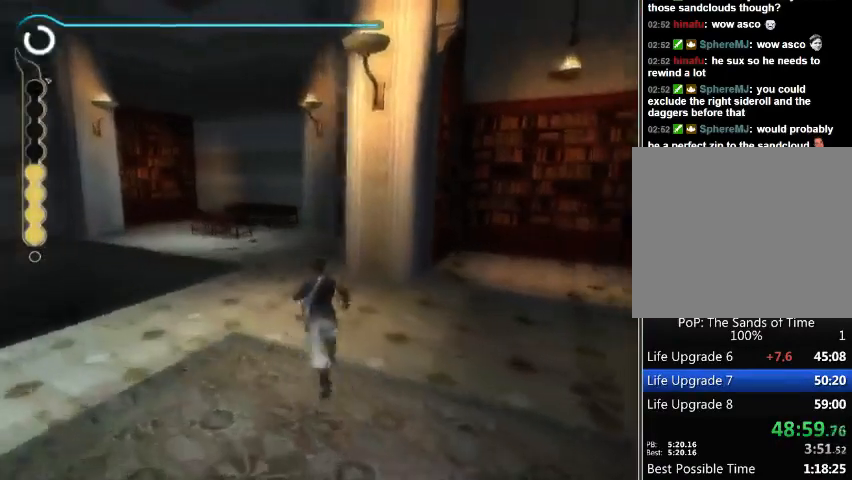
{"buttons": [], "left_stick": "up-left", "right_stick": "down-right", "events": [[333, "left_stick", "up-left"]]}
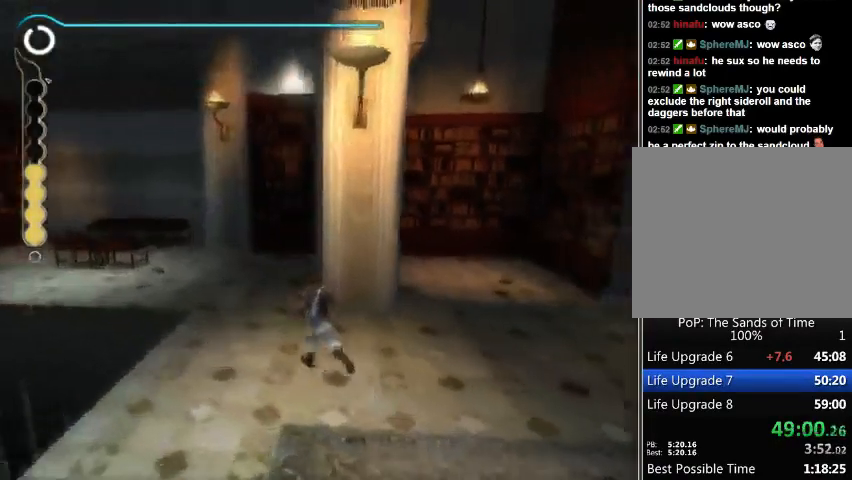
{"buttons": [], "left_stick": "up", "right_stick": "center", "events": [[300, "left_stick", "up"], [367, "right_stick", "center"]]}
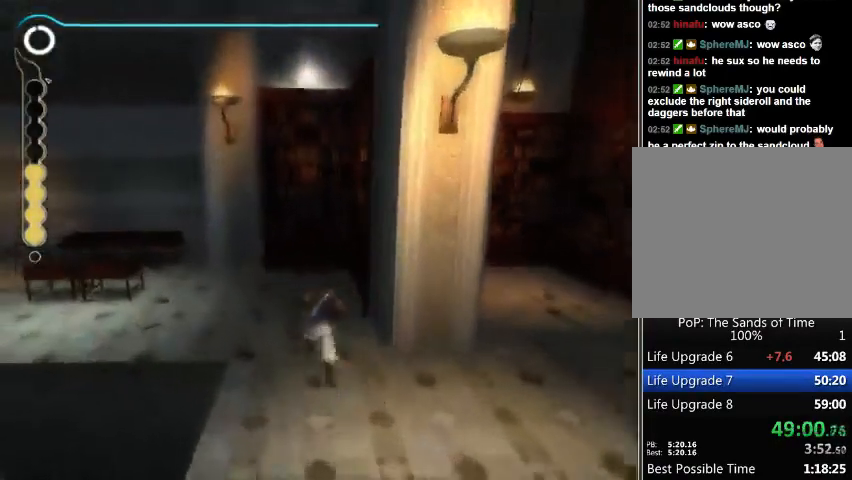
{"buttons": [], "left_stick": "up", "right_stick": "center", "events": []}
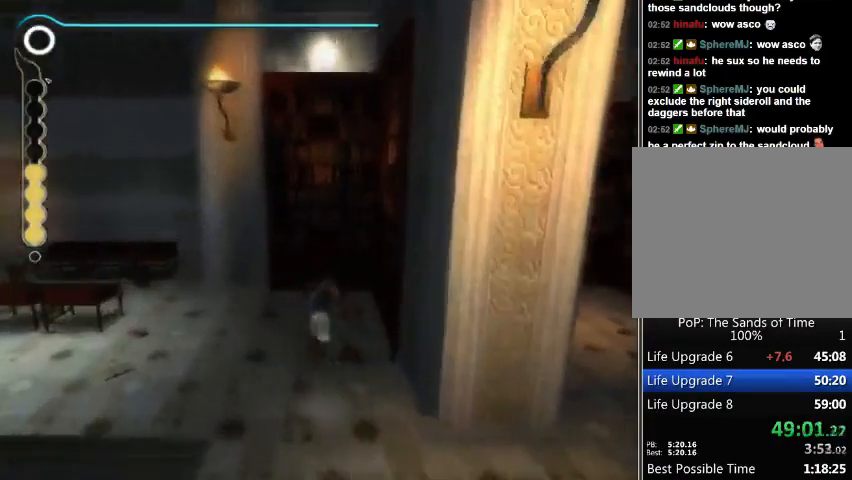
{"buttons": ["R1"], "left_stick": "up", "right_stick": "center", "events": [[33, "R1", "down"]]}
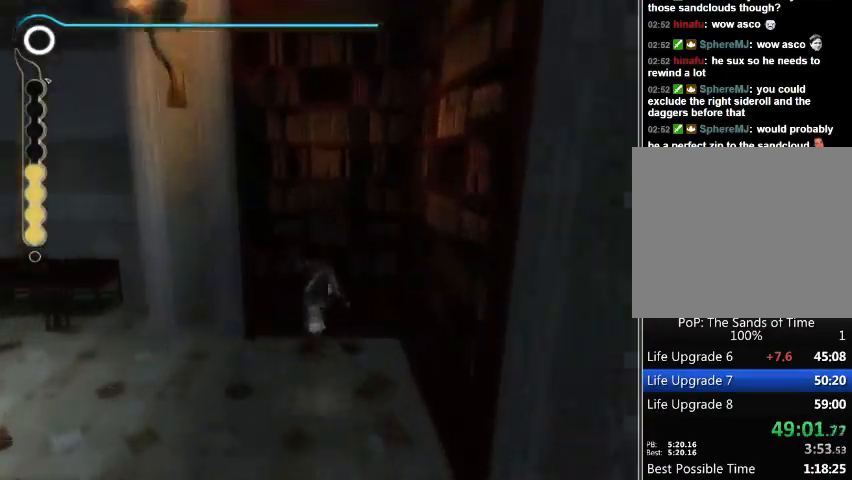
{"buttons": [], "left_stick": "up", "right_stick": "center", "events": [[500, "R1", "up"]]}
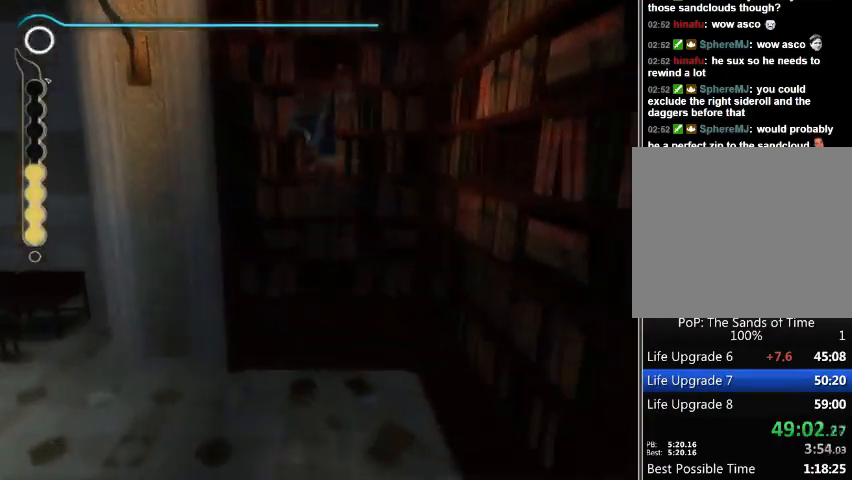
{"buttons": [], "left_stick": "center", "right_stick": "center", "events": [[67, "left_stick", "up-left"], [367, "left_stick", "center"]]}
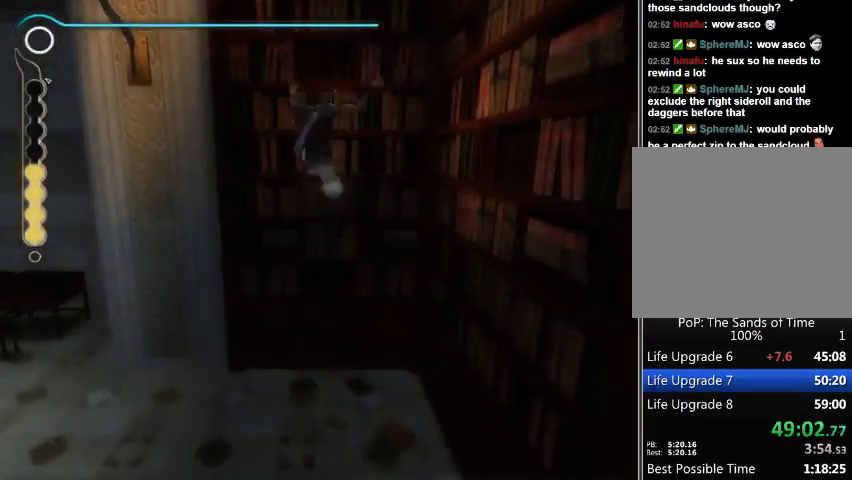
{"buttons": ["R1"], "left_stick": "center", "right_stick": "center", "events": [[300, "R1", "down"]]}